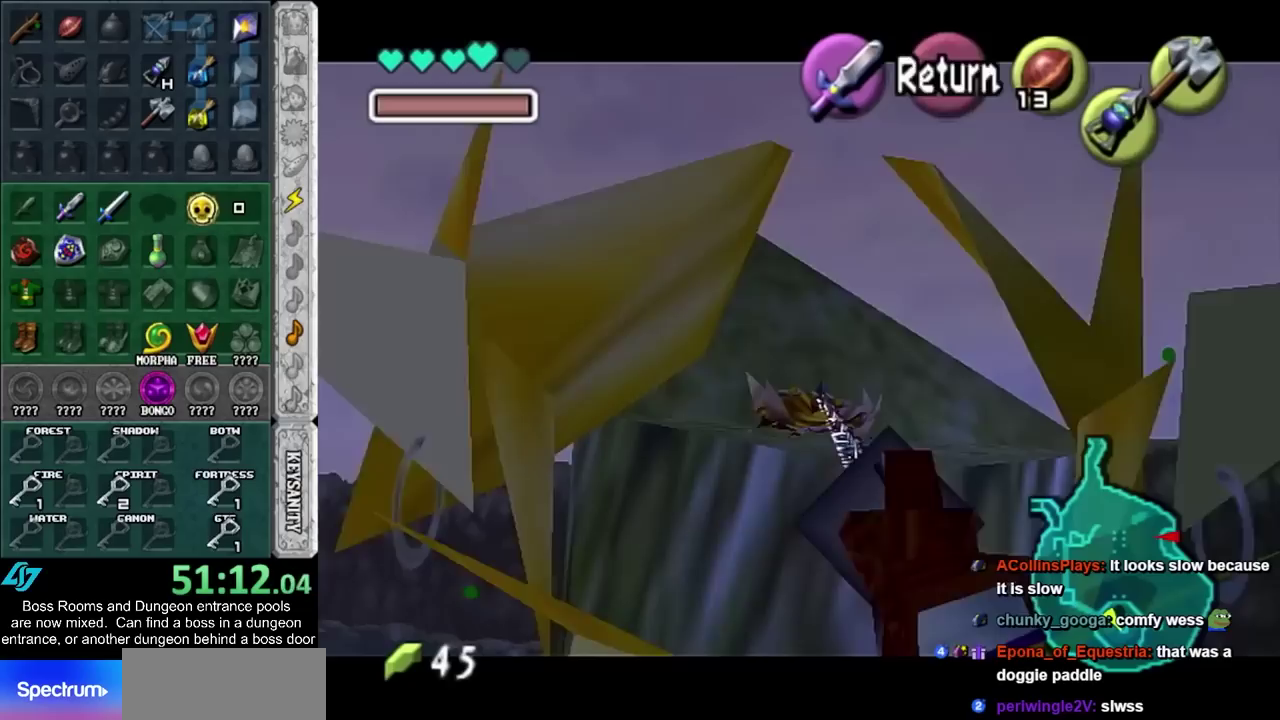
Gameplay with a controller (PlayStation layout); each line is a JSON object with the inputs held at the frame after it. "events" lists button and stick changes between this image and that frame as [ms after this image, input, new state], when the widget could be followed in between. Not read: HOME L2 L3 R3.
{"buttons": ["L1"], "left_stick": "center", "right_stick": "center", "events": [[350, "left_stick", "down-left"], [450, "L1", "down"], [450, "left_stick", "center"]]}
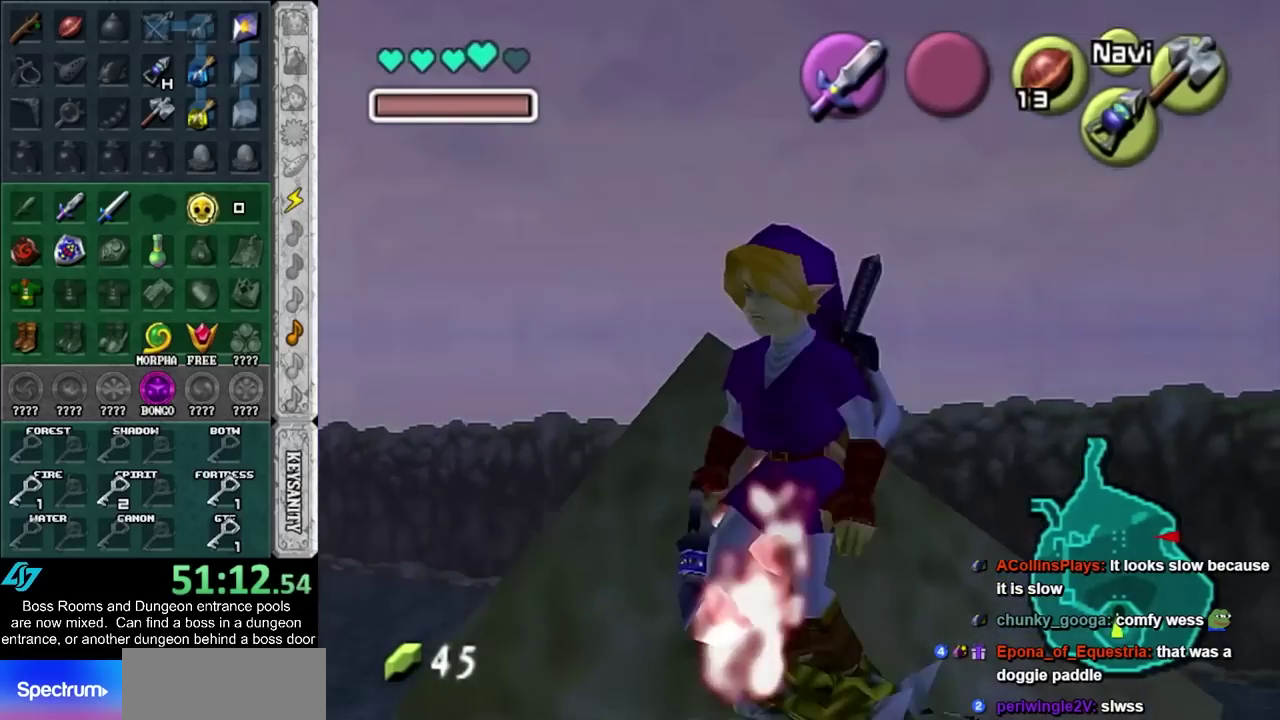
{"buttons": [], "left_stick": "center", "right_stick": "center", "events": [[133, "L1", "up"]]}
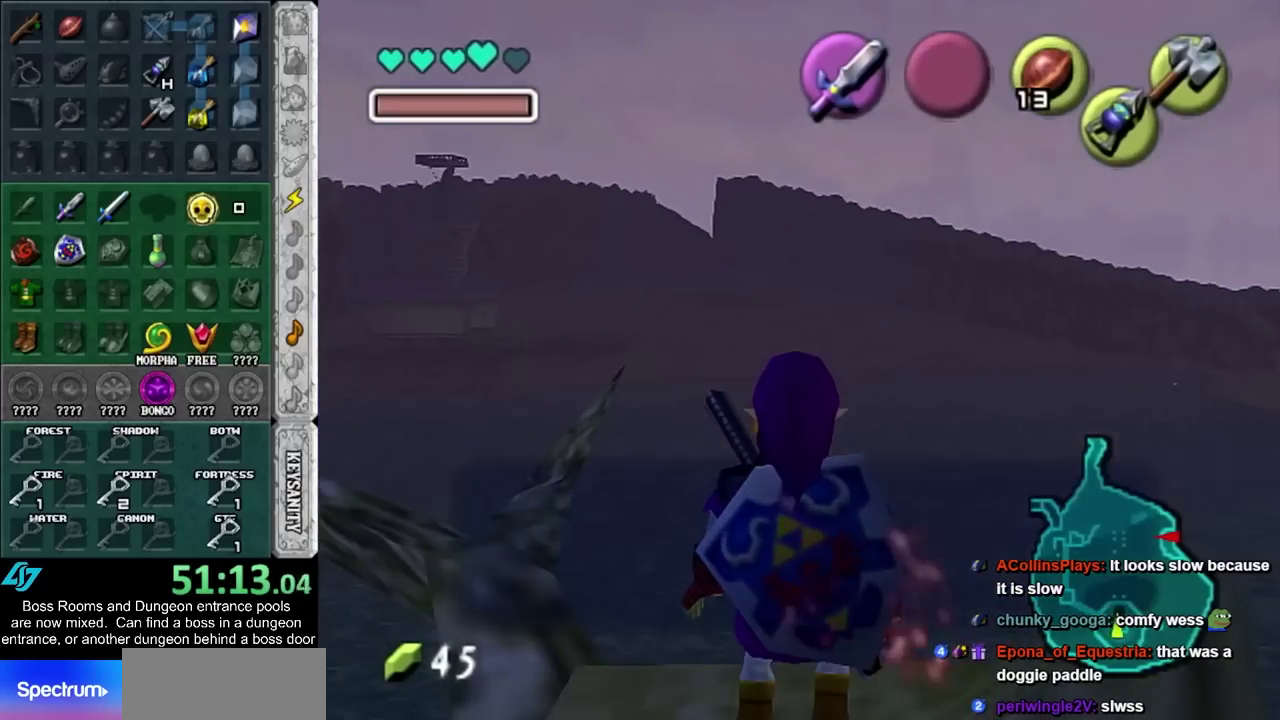
{"buttons": ["CROSS", "SQUARE"], "left_stick": "center", "right_stick": "center", "events": [[200, "CROSS", "down"], [200, "SQUARE", "down"], [283, "CROSS", "up"], [283, "SQUARE", "up"], [350, "CROSS", "down"], [350, "SQUARE", "down"], [417, "CROSS", "up"], [417, "SQUARE", "up"], [483, "CROSS", "down"], [483, "SQUARE", "down"]]}
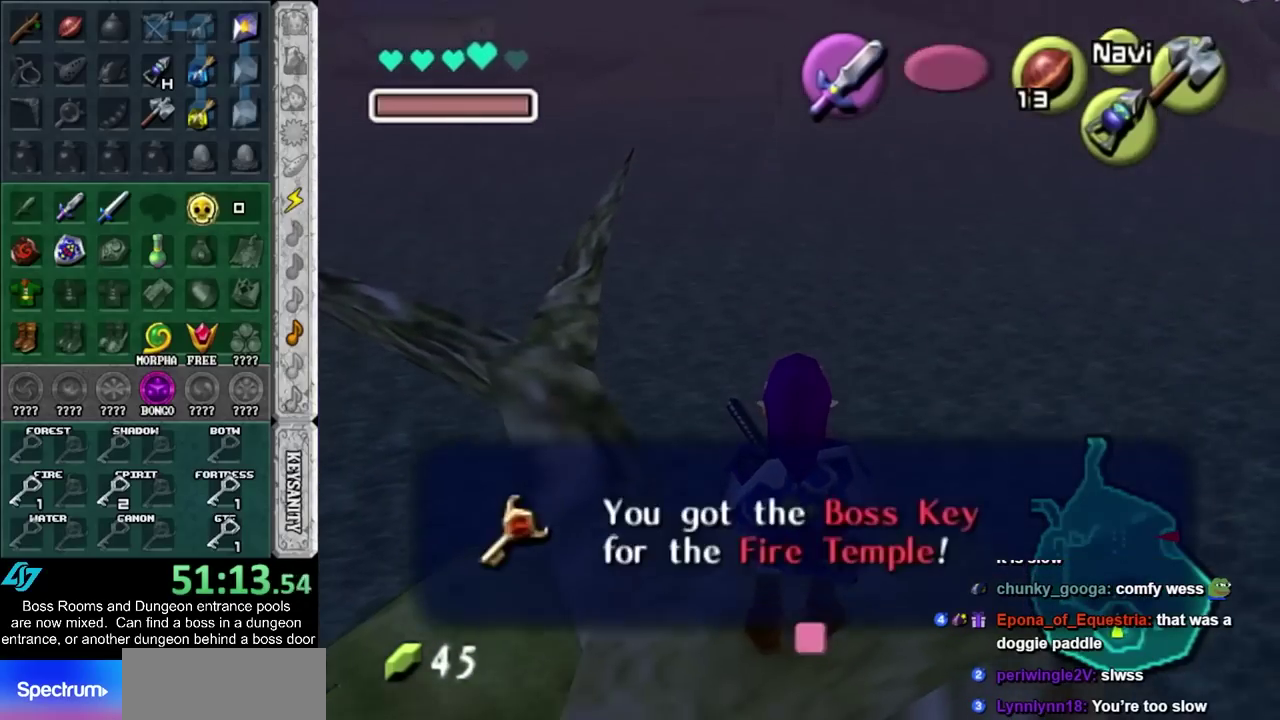
{"buttons": [], "left_stick": "up-left", "right_stick": "center", "events": [[67, "CROSS", "up"], [67, "SQUARE", "up"], [417, "left_stick", "up-left"]]}
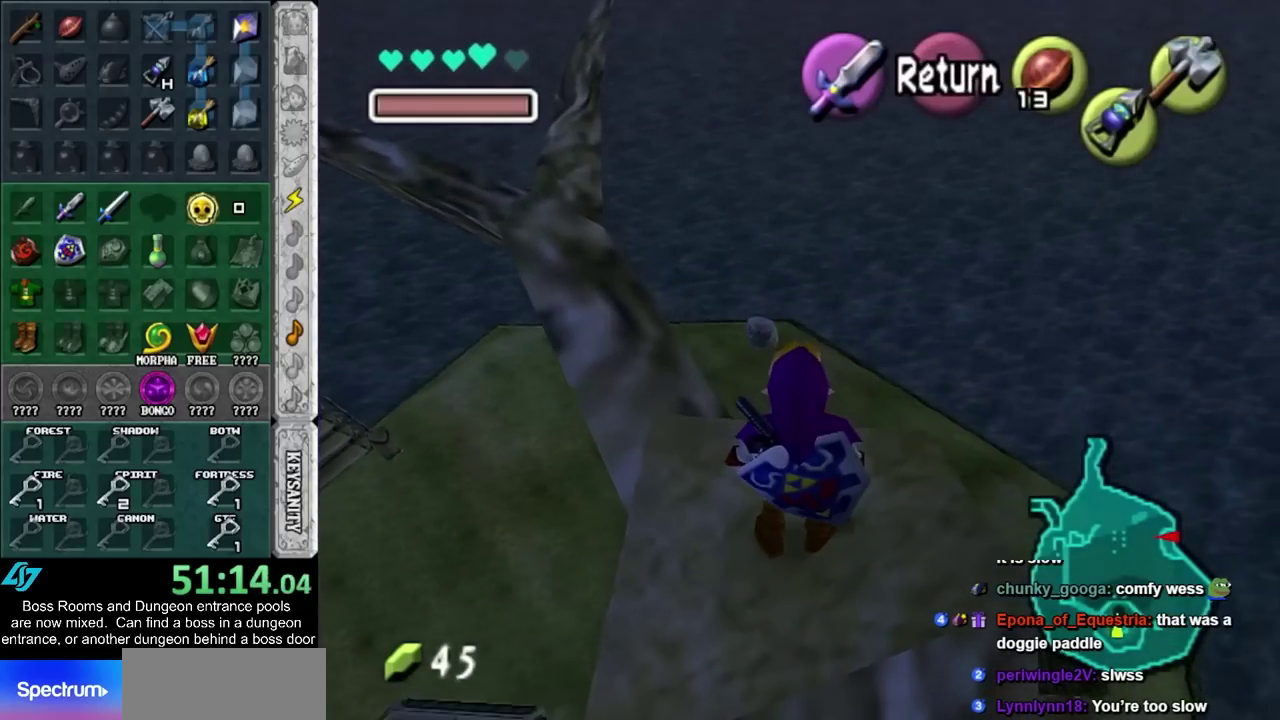
{"buttons": [], "left_stick": "up-left", "right_stick": "center", "events": [[133, "CROSS", "down"], [317, "CROSS", "up"]]}
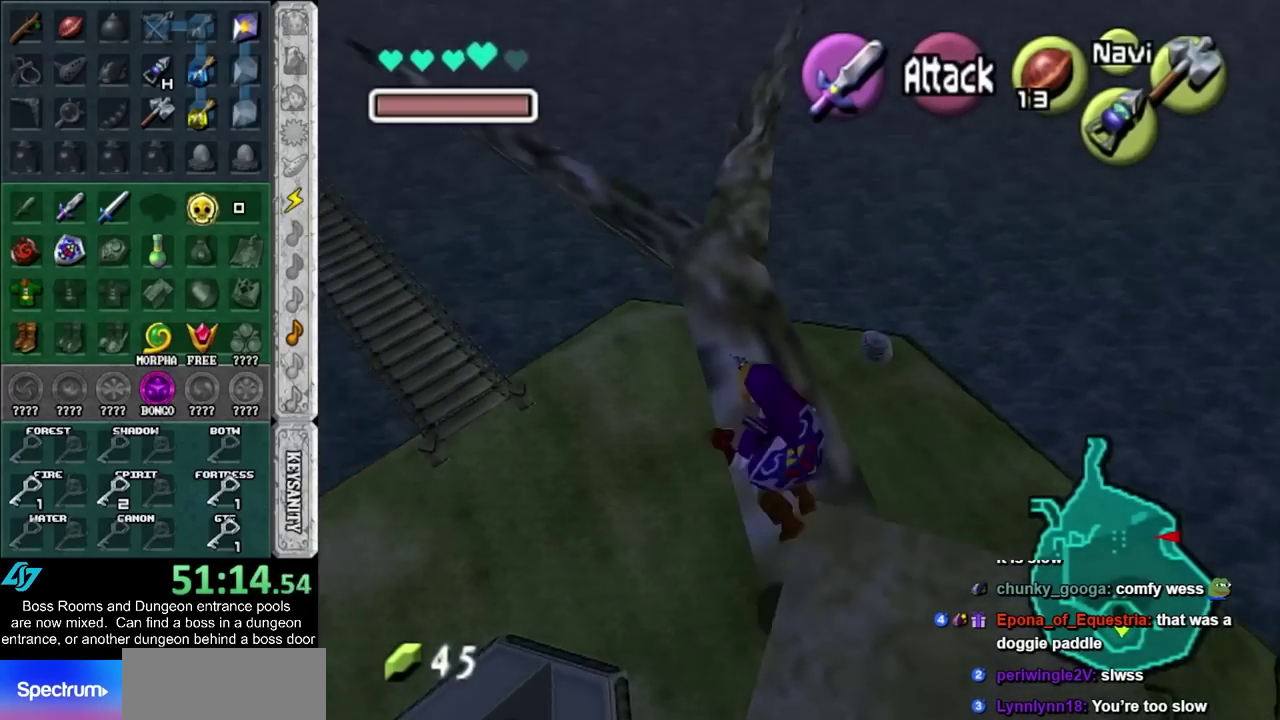
{"buttons": [], "left_stick": "up-left", "right_stick": "center", "events": []}
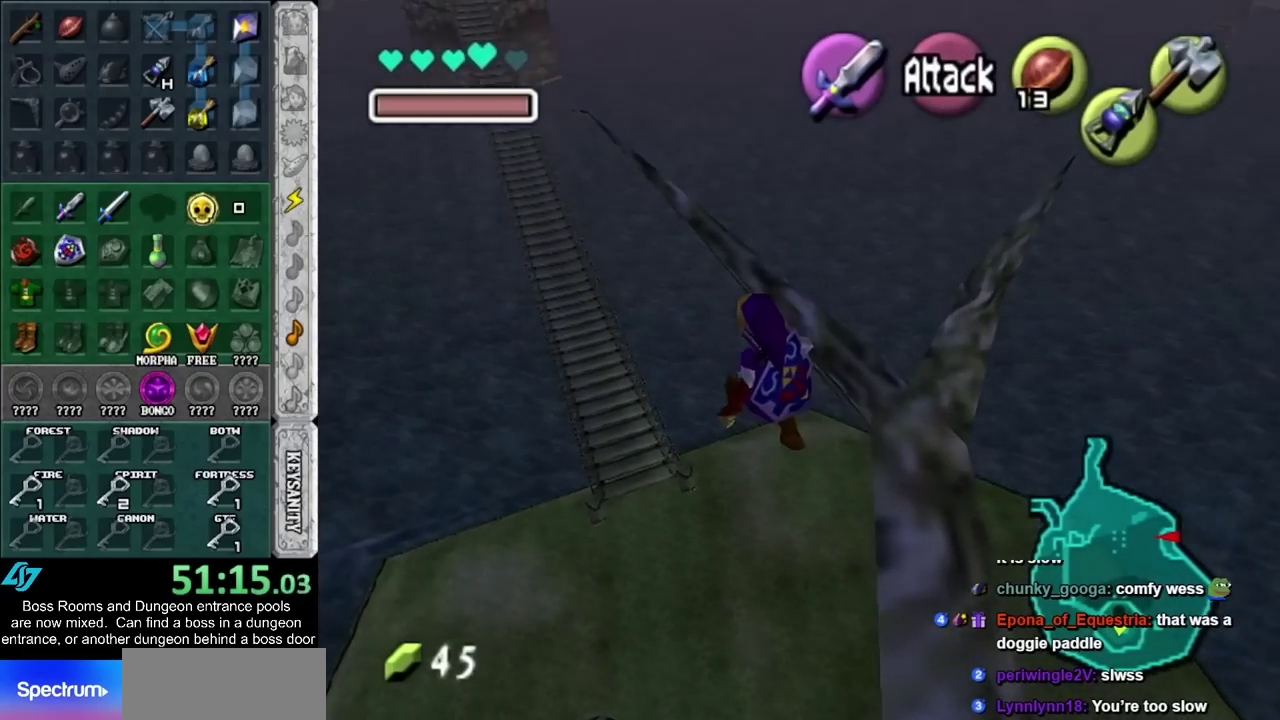
{"buttons": [], "left_stick": "up", "right_stick": "center", "events": [[283, "left_stick", "up"]]}
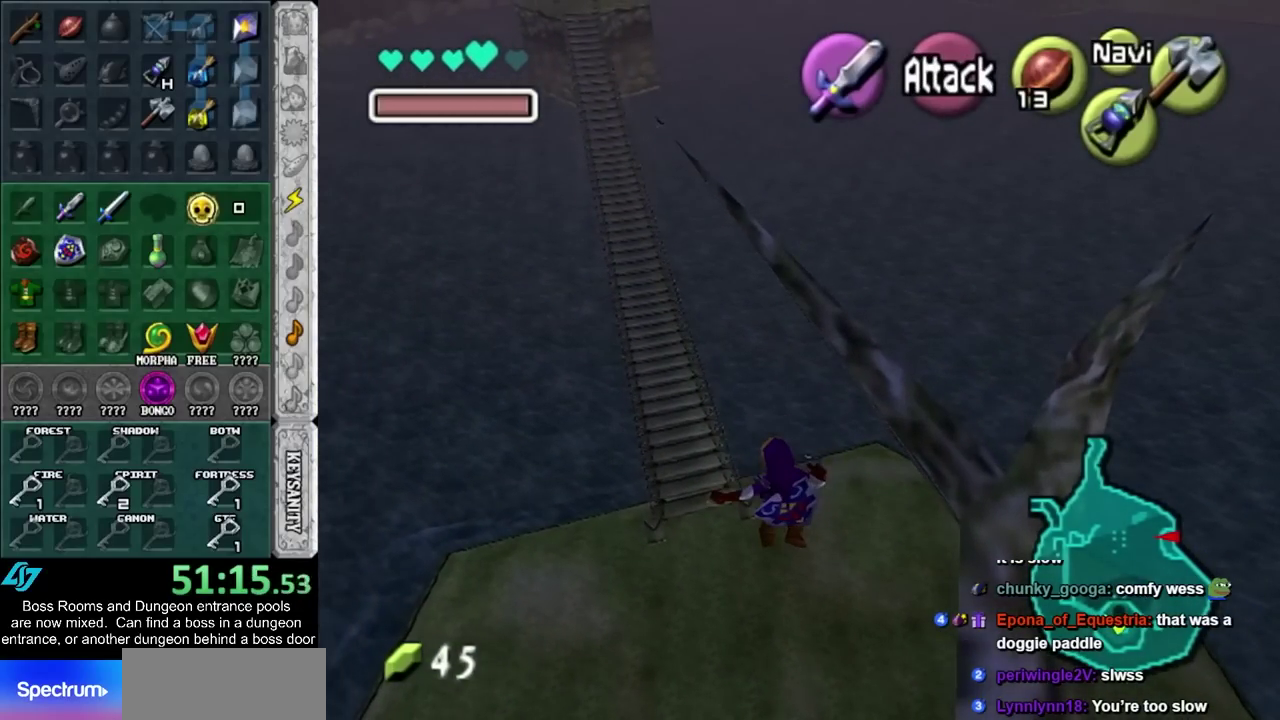
{"buttons": [], "left_stick": "center", "right_stick": "center", "events": [[67, "left_stick", "up-left"], [350, "left_stick", "center"]]}
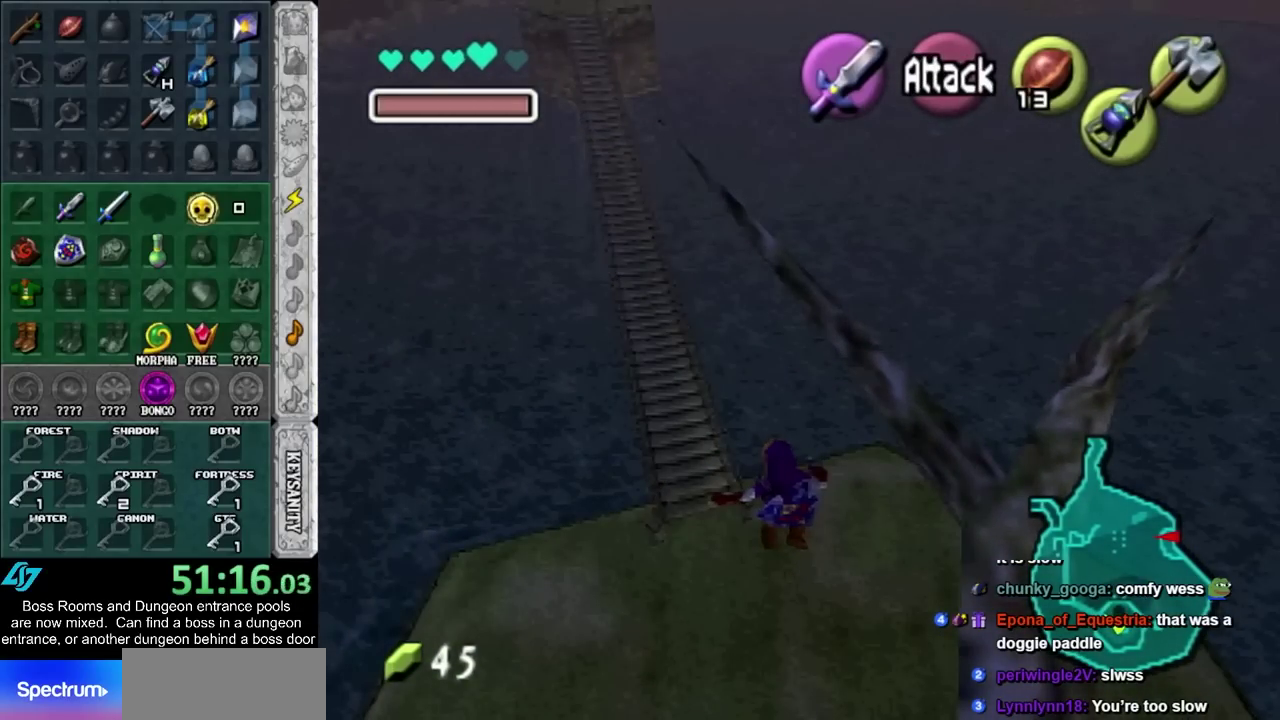
{"buttons": [], "left_stick": "center", "right_stick": "center", "events": []}
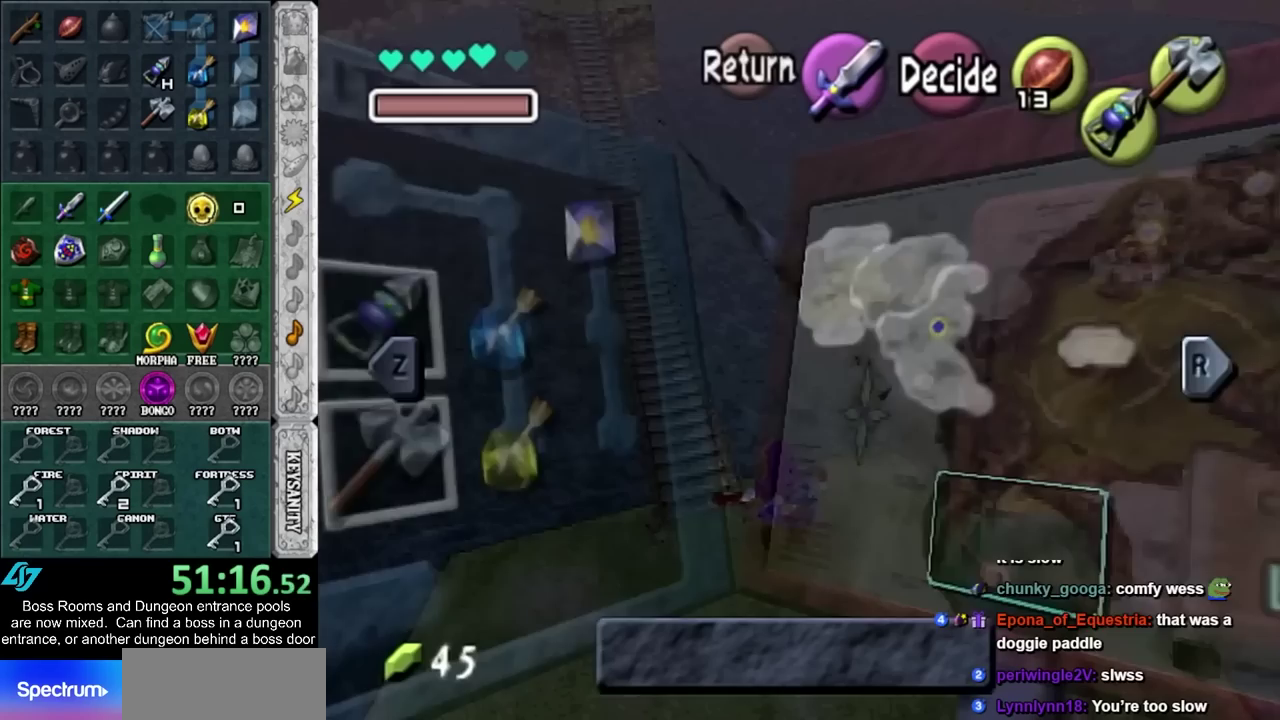
{"buttons": ["DPAD_LEFT"], "left_stick": "center", "right_stick": "center", "events": [[250, "DPAD_LEFT", "down"]]}
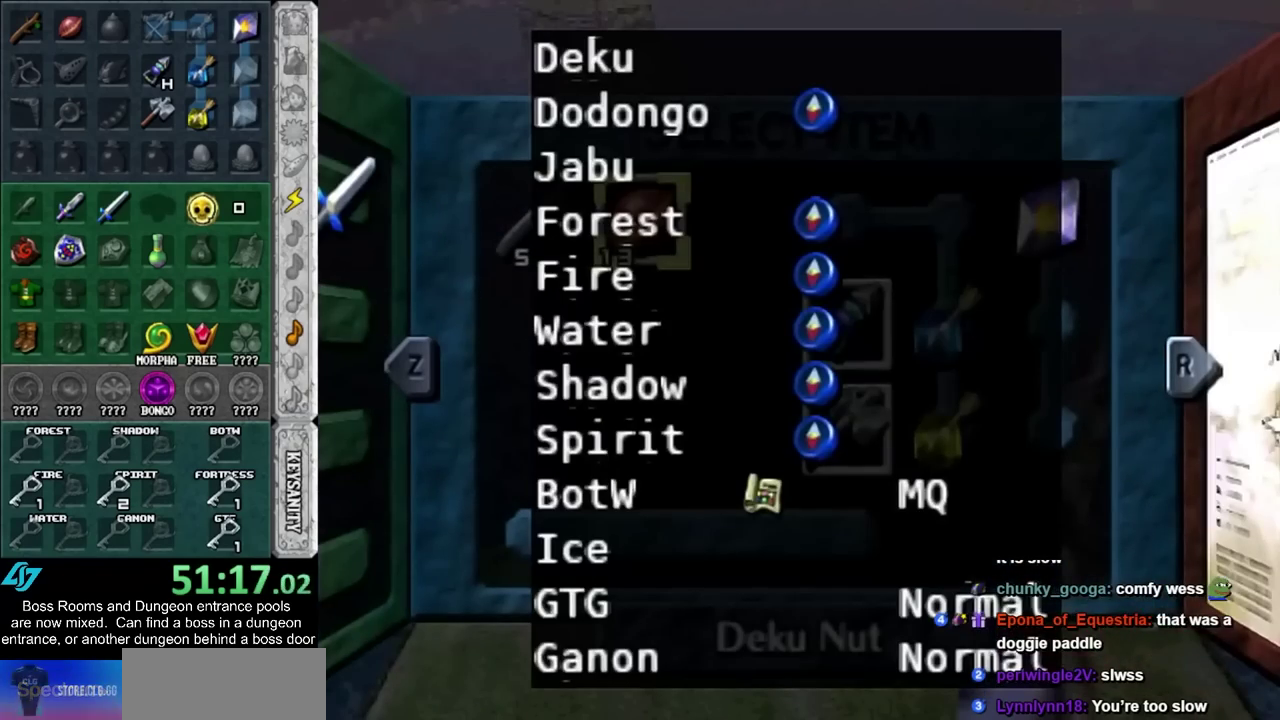
{"buttons": [], "left_stick": "center", "right_stick": "center", "events": [[417, "DPAD_LEFT", "up"]]}
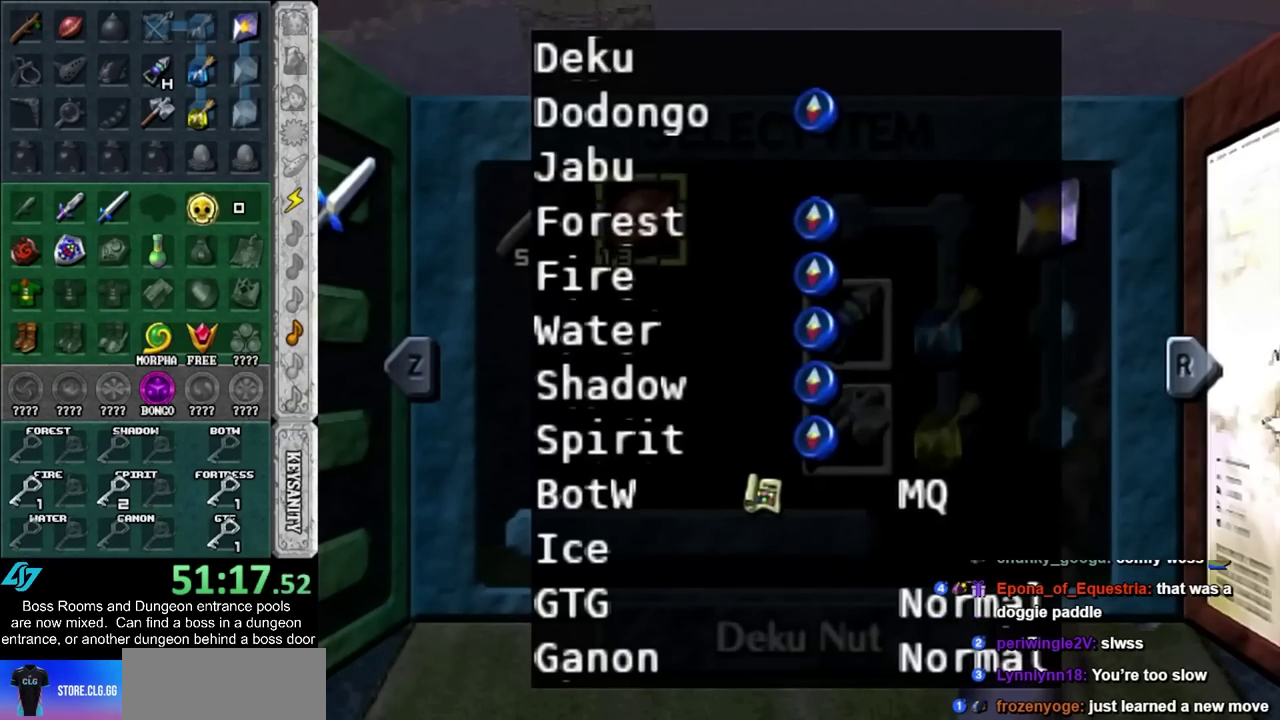
{"buttons": ["DPAD_RIGHT"], "left_stick": "center", "right_stick": "center", "events": [[33, "DPAD_RIGHT", "down"]]}
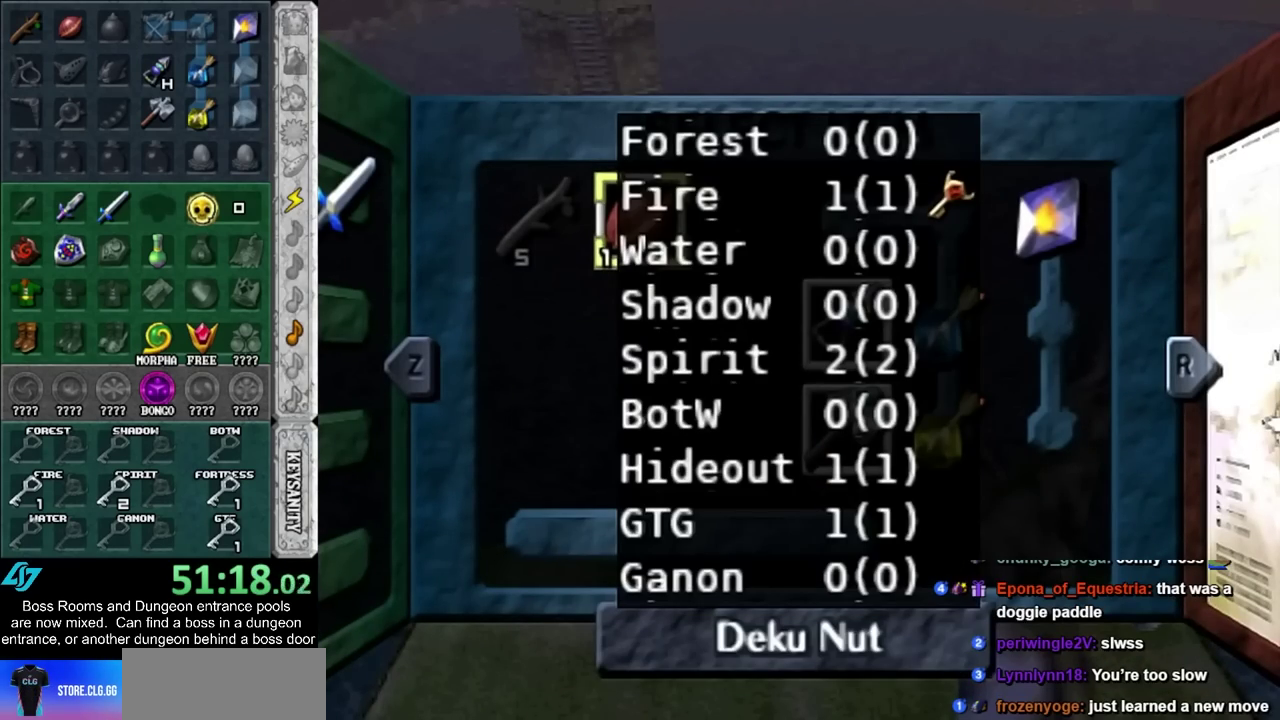
{"buttons": [], "left_stick": "center", "right_stick": "center", "events": [[350, "DPAD_RIGHT", "up"]]}
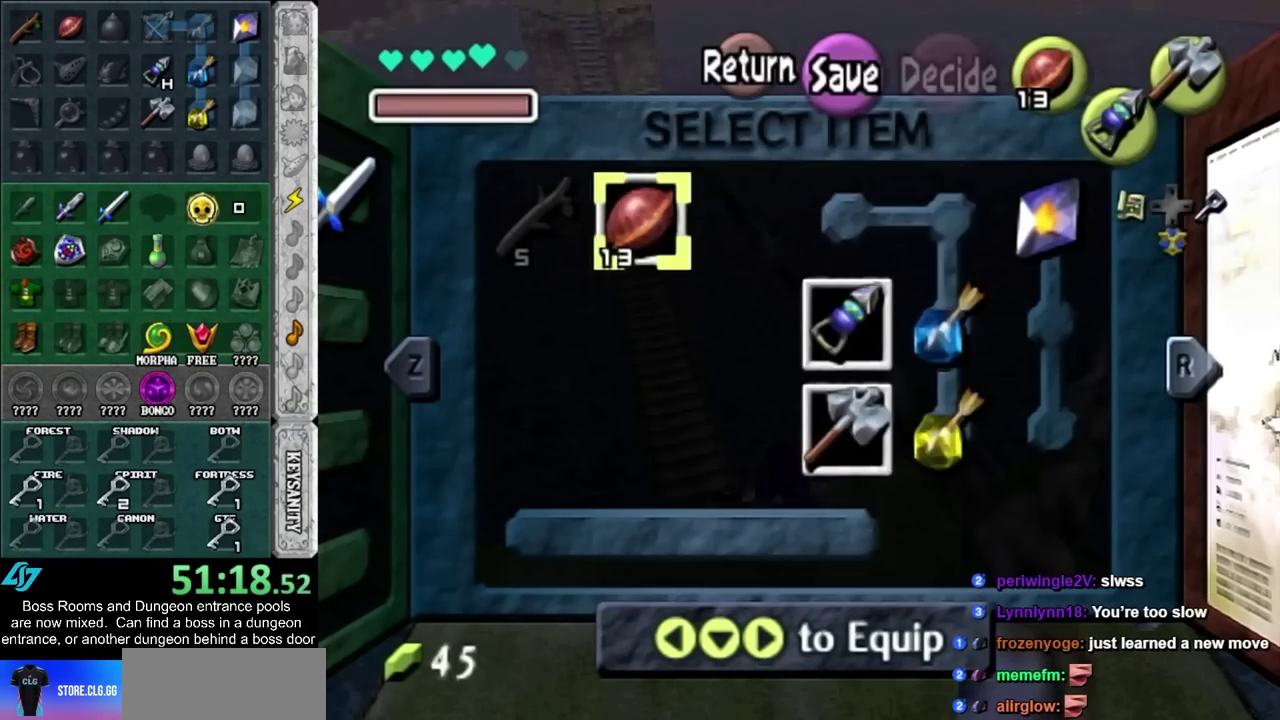
{"buttons": [], "left_stick": "up", "right_stick": "center", "events": [[133, "left_stick", "up"]]}
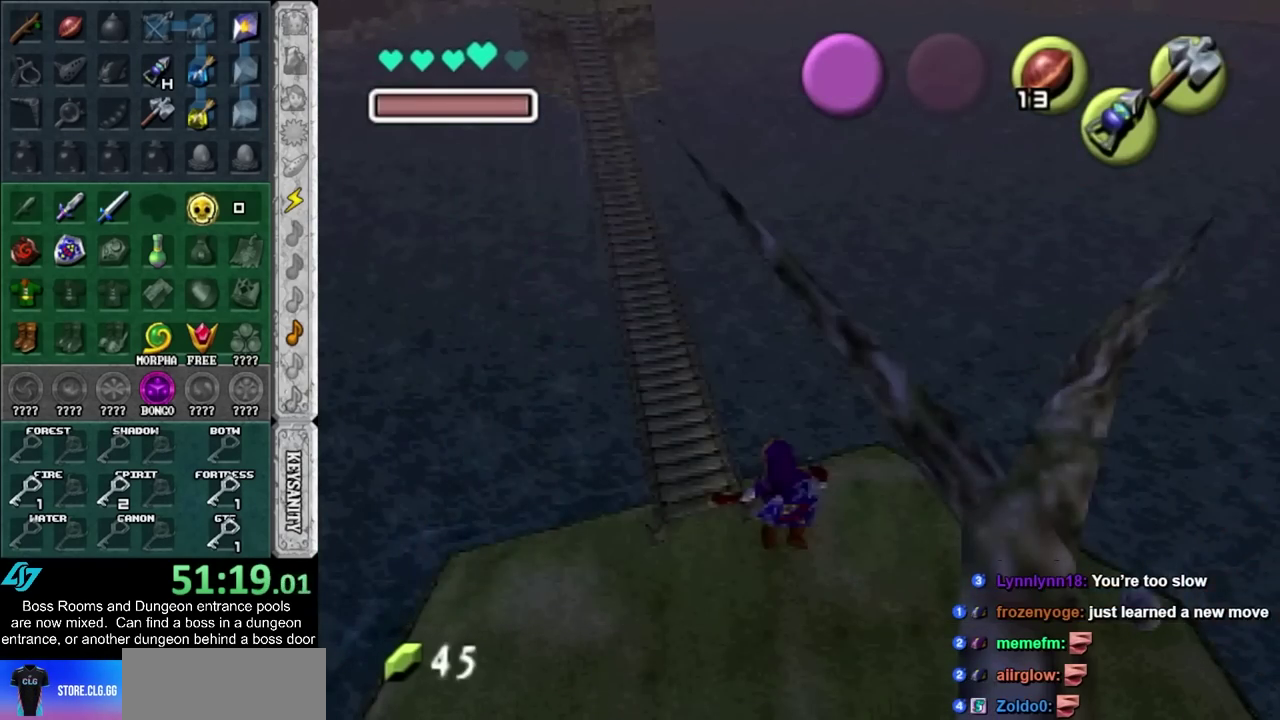
{"buttons": [], "left_stick": "up", "right_stick": "center", "events": []}
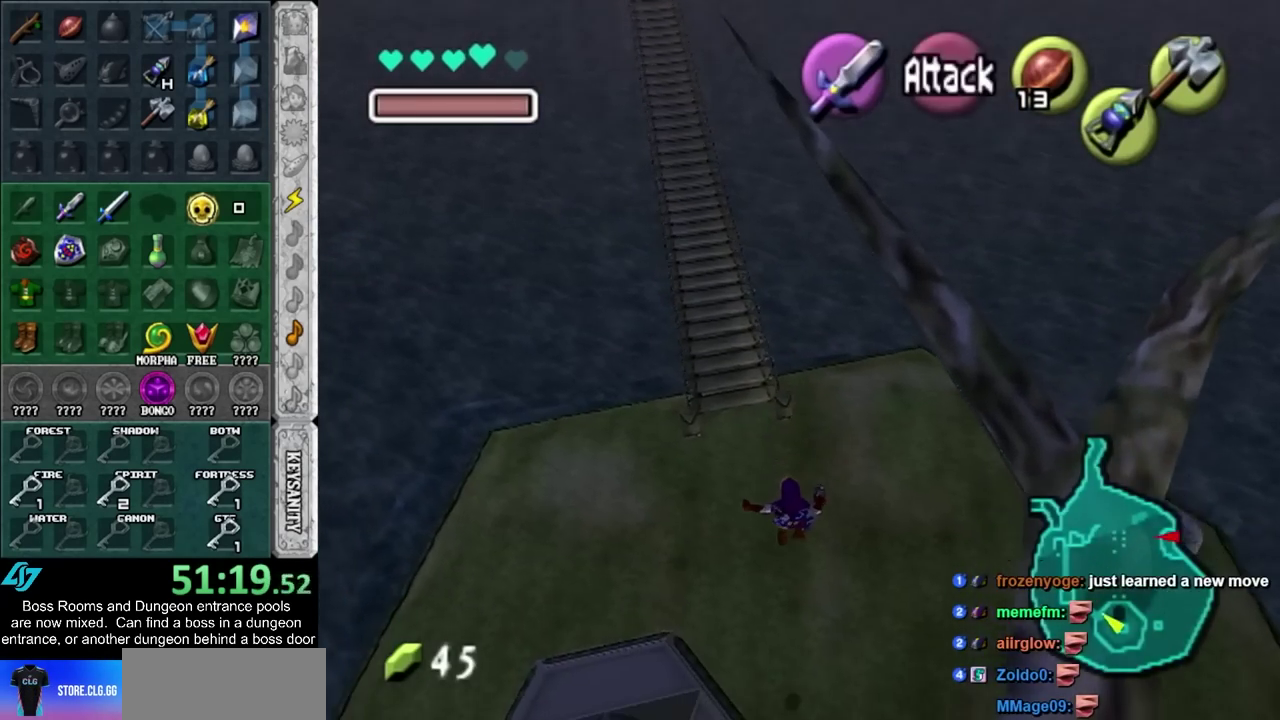
{"buttons": [], "left_stick": "up", "right_stick": "center", "events": [[200, "CROSS", "down"], [317, "CROSS", "up"], [383, "CROSS", "down"], [500, "CROSS", "up"]]}
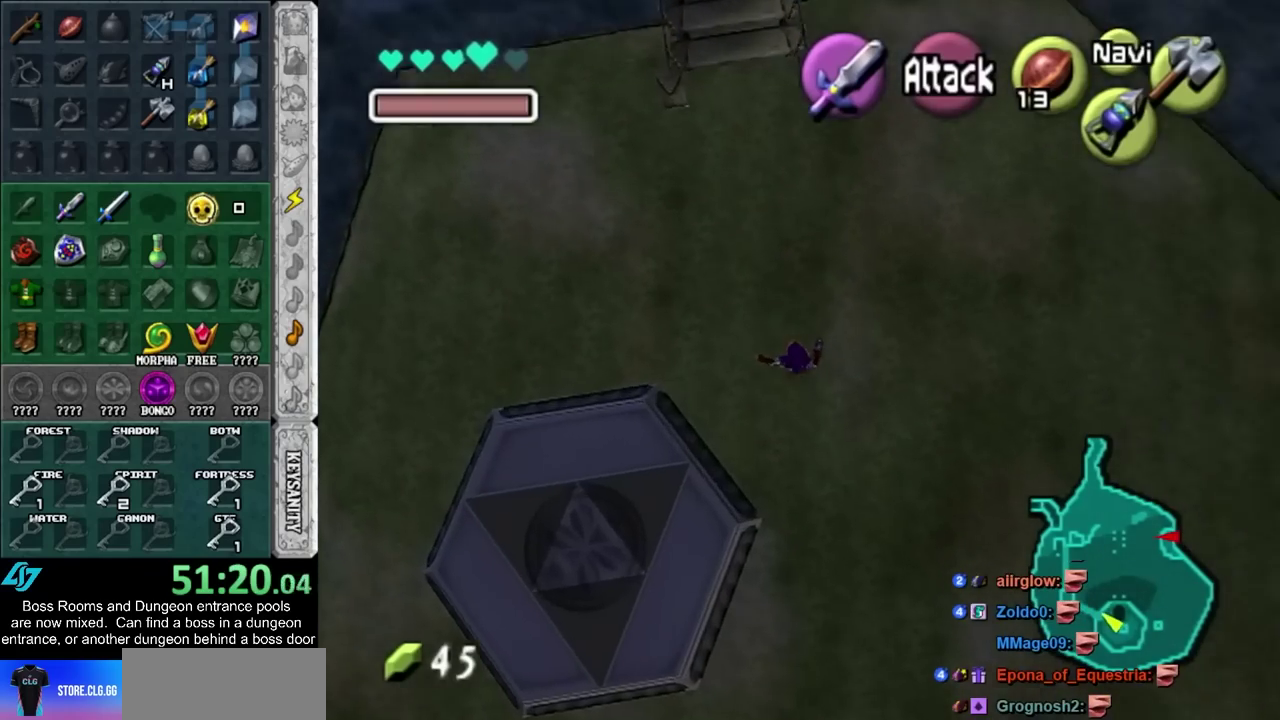
{"buttons": [], "left_stick": "up-left", "right_stick": "center", "events": [[67, "CROSS", "down"], [167, "CROSS", "up"], [500, "left_stick", "up-left"]]}
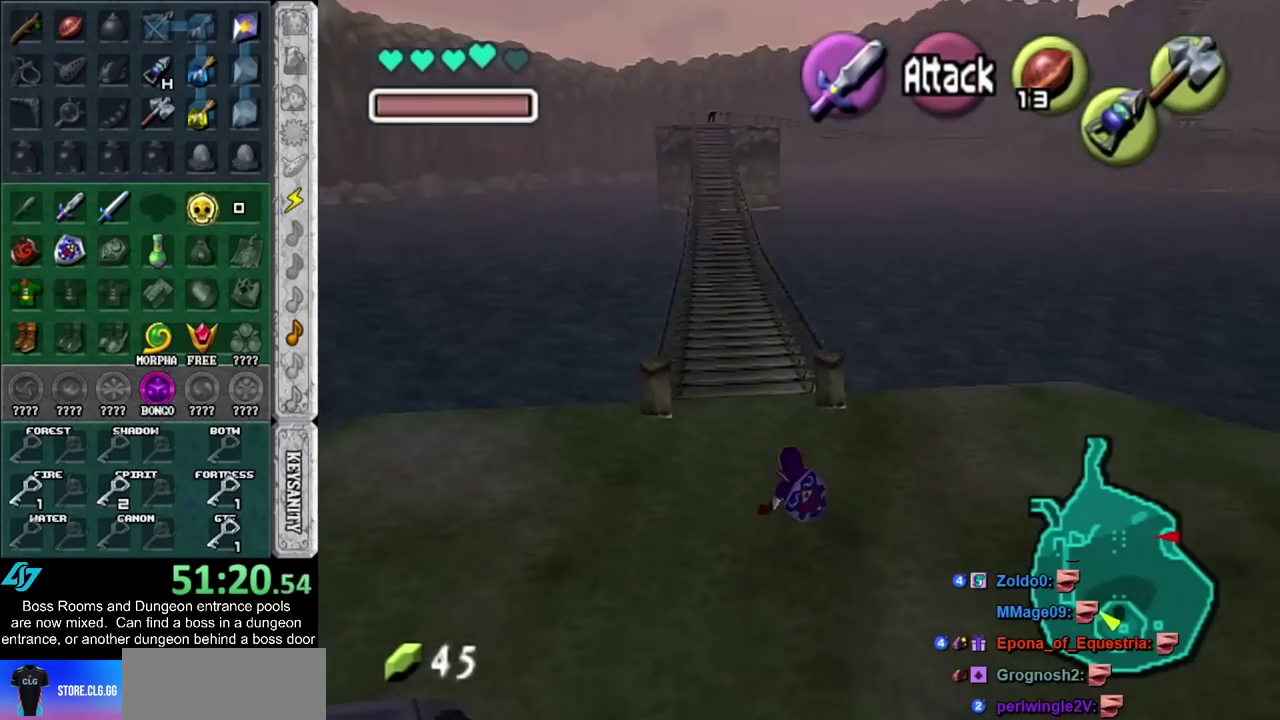
{"buttons": [], "left_stick": "up", "right_stick": "center", "events": [[250, "left_stick", "up"]]}
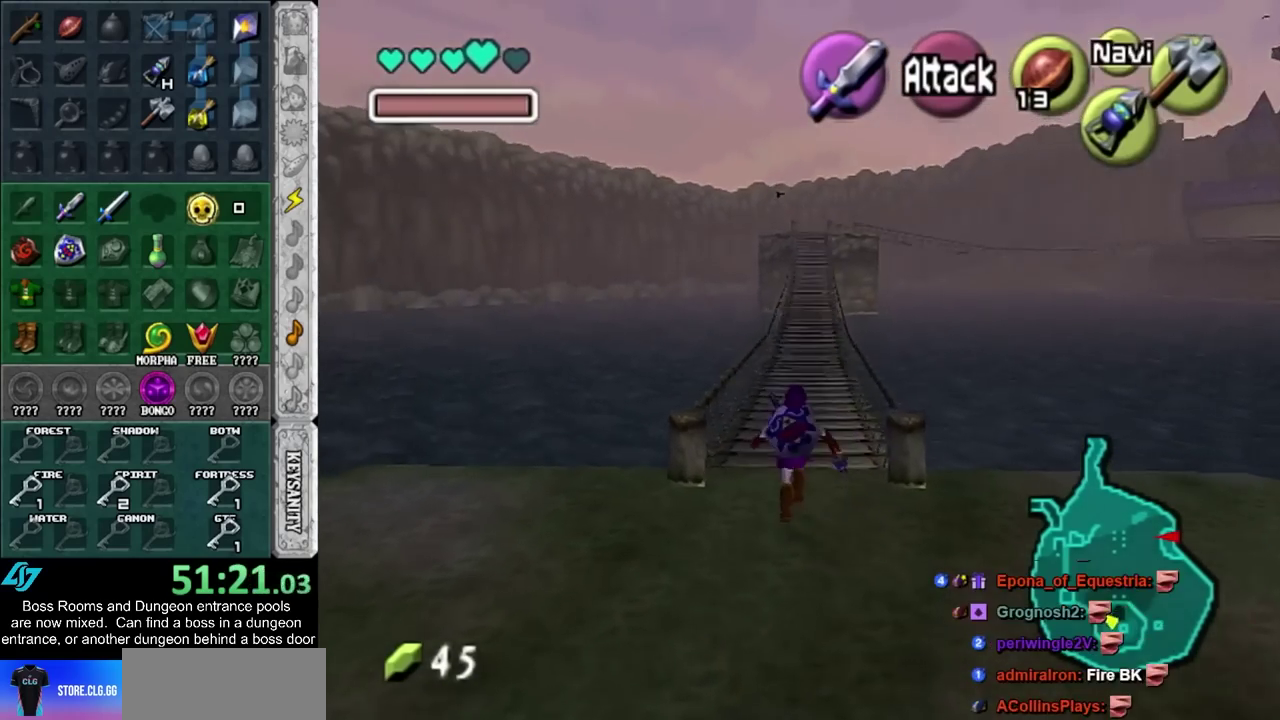
{"buttons": ["CROSS"], "left_stick": "down-right", "right_stick": "center", "events": [[50, "L1", "down"], [50, "left_stick", "down"], [267, "L1", "up"], [333, "left_stick", "down-right"], [500, "CROSS", "down"]]}
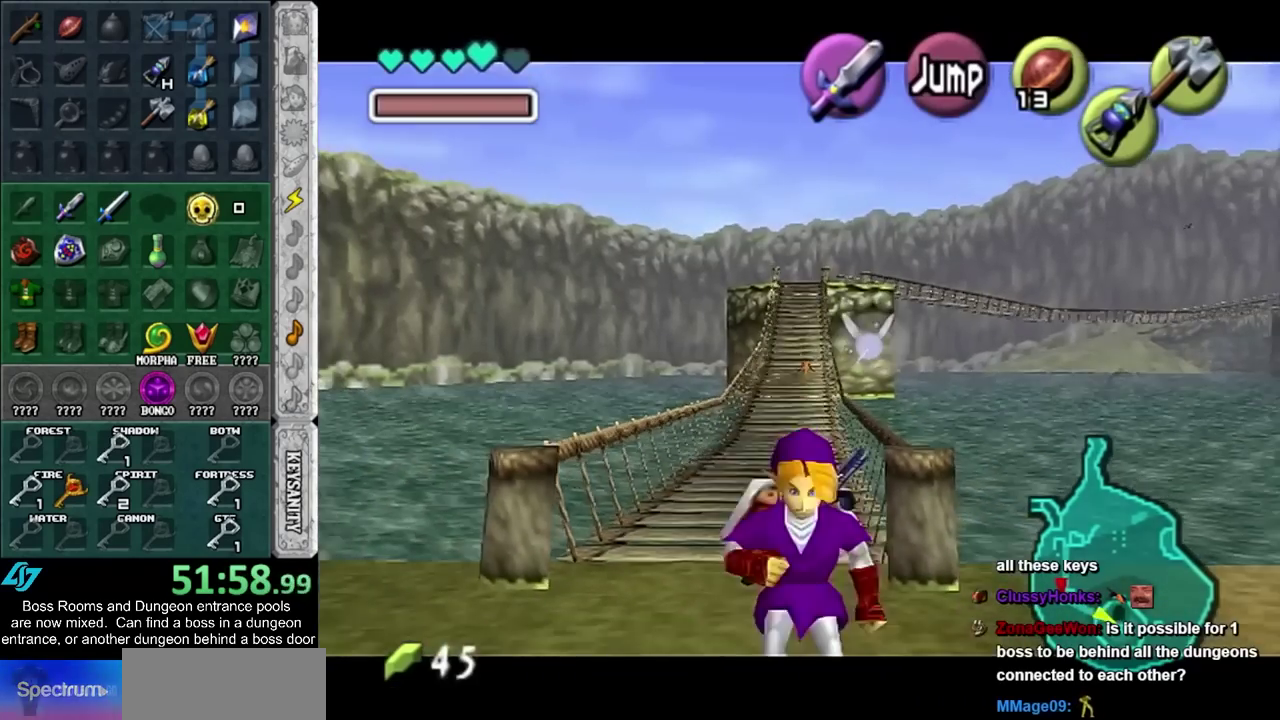
{"buttons": [], "left_stick": "up", "right_stick": "center", "events": [[117, "L1", "down"], [150, "CROSS", "up"], [183, "left_stick", "up-right"], [300, "L1", "up"], [300, "left_stick", "up"]]}
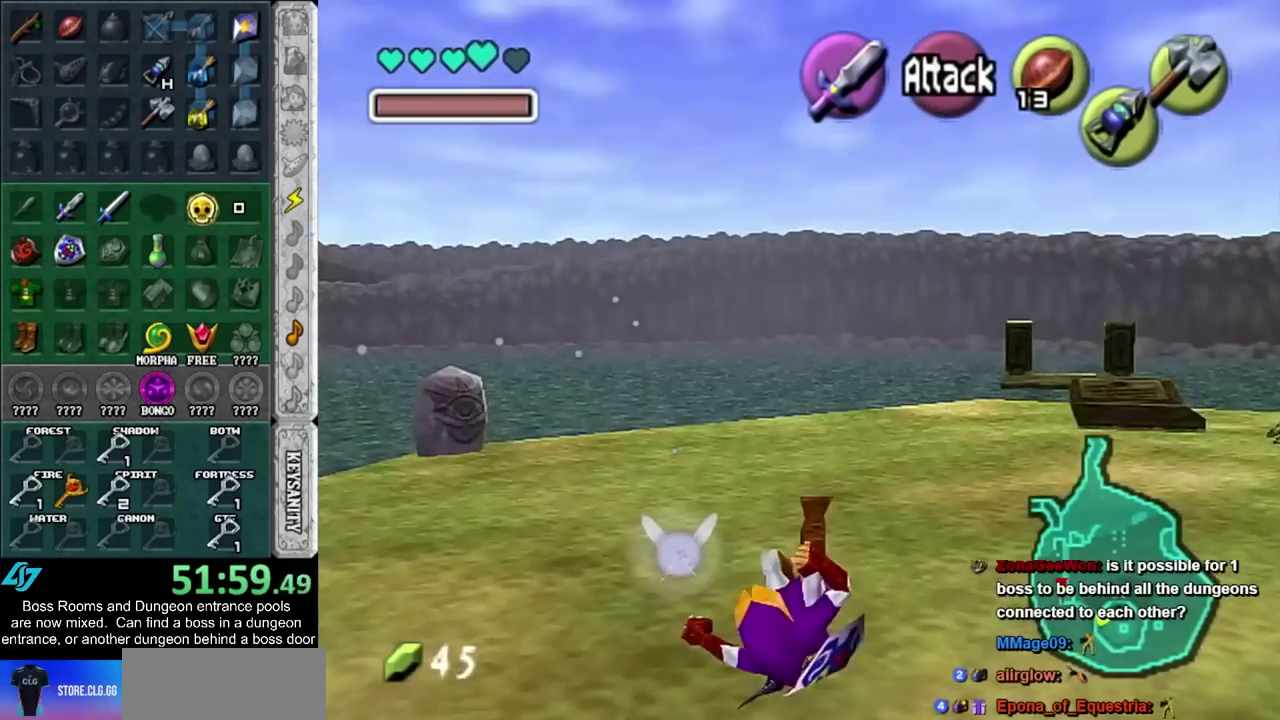
{"buttons": ["CROSS"], "left_stick": "up-left", "right_stick": "center", "events": [[183, "left_stick", "up-left"], [283, "CROSS", "down"]]}
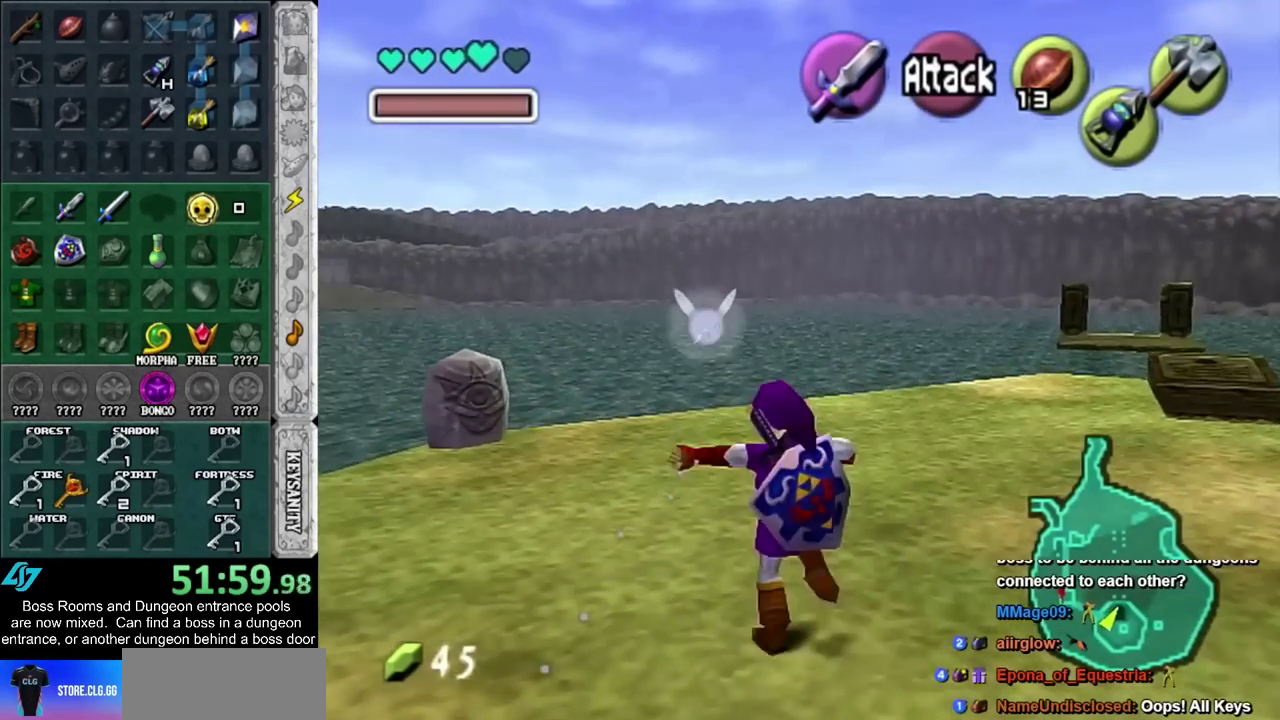
{"buttons": [], "left_stick": "up-left", "right_stick": "center", "events": [[17, "CROSS", "up"]]}
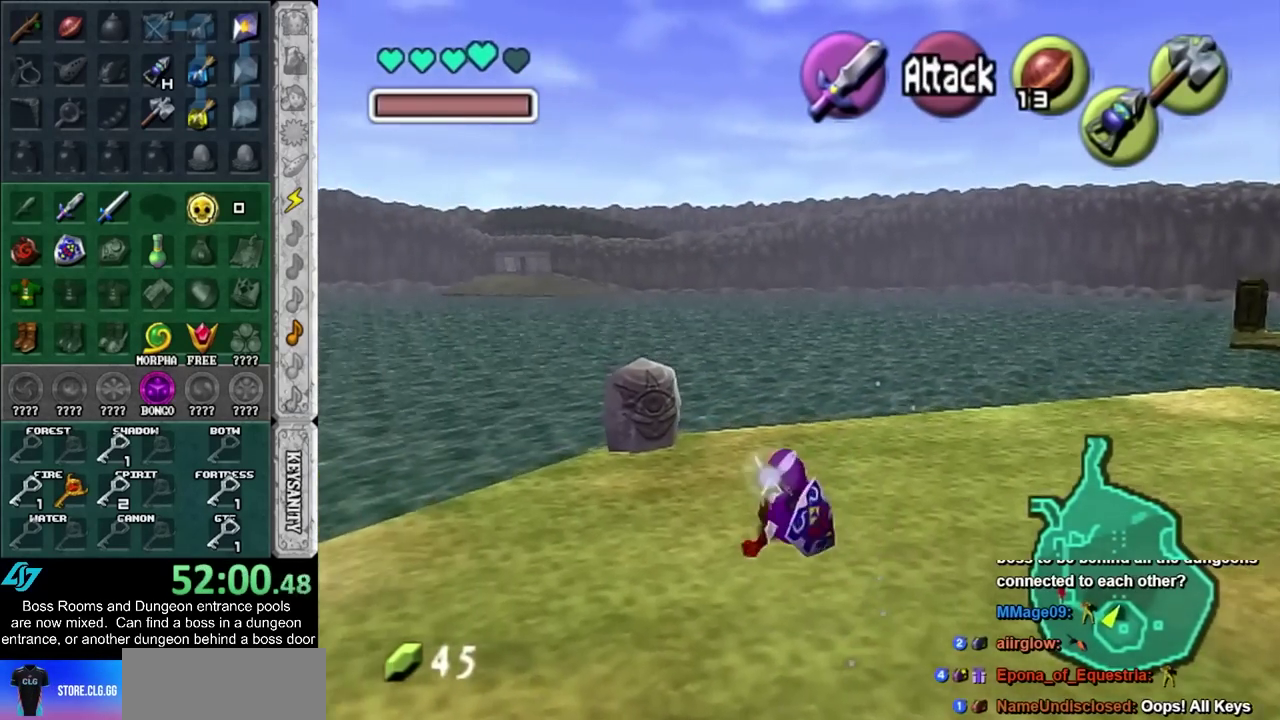
{"buttons": [], "left_stick": "up-left", "right_stick": "center", "events": [[183, "SQUARE", "down"], [267, "SQUARE", "up"], [333, "SQUARE", "down"], [467, "SQUARE", "up"]]}
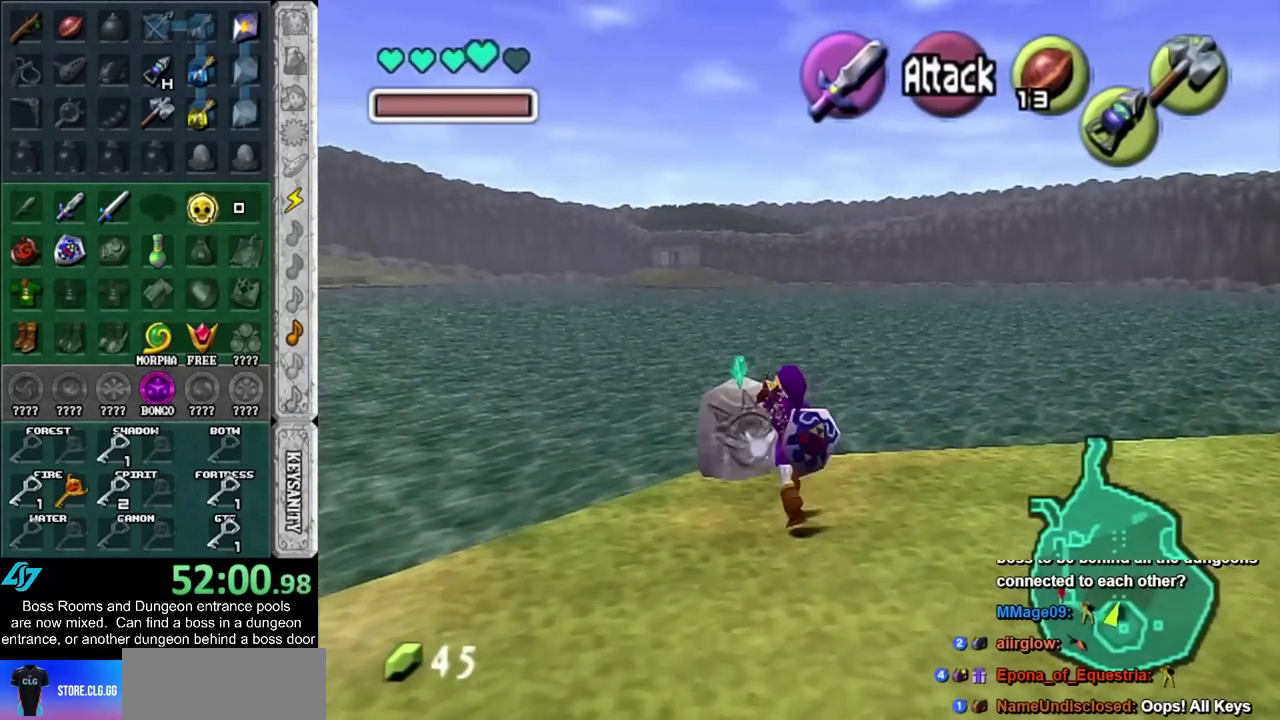
{"buttons": [], "left_stick": "up-right", "right_stick": "center", "events": [[33, "SQUARE", "down"], [50, "left_stick", "up"], [150, "SQUARE", "up"], [333, "left_stick", "up-right"]]}
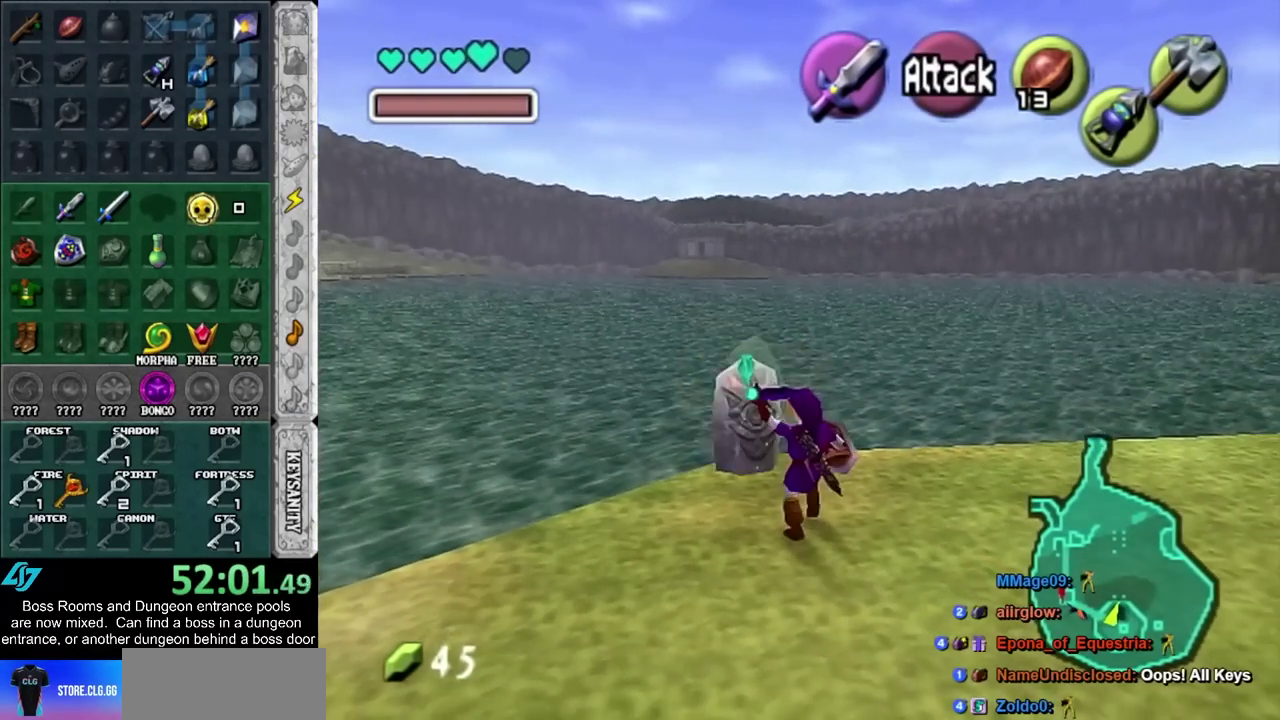
{"buttons": ["L1"], "left_stick": "up-right", "right_stick": "center", "events": [[217, "CROSS", "down"], [367, "L1", "down"], [400, "CROSS", "up"]]}
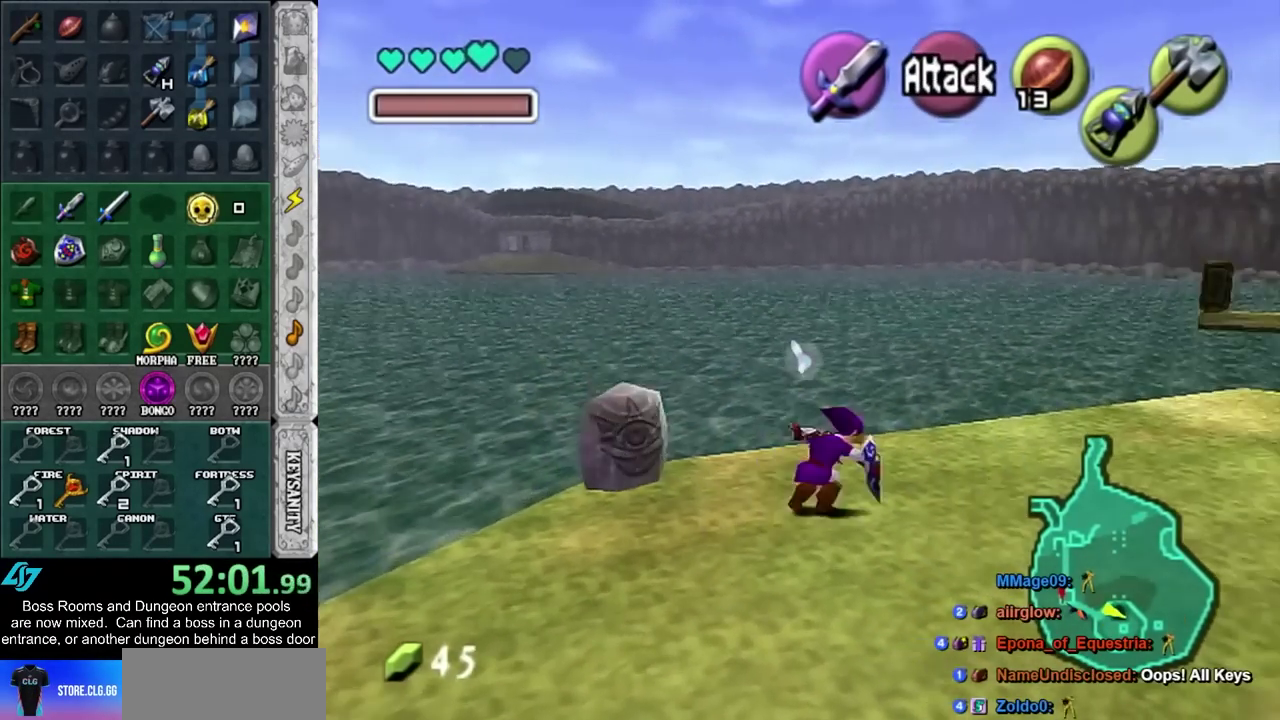
{"buttons": ["L1", "R2"], "left_stick": "up", "right_stick": "center", "events": [[33, "left_stick", "up"], [433, "R2", "down"]]}
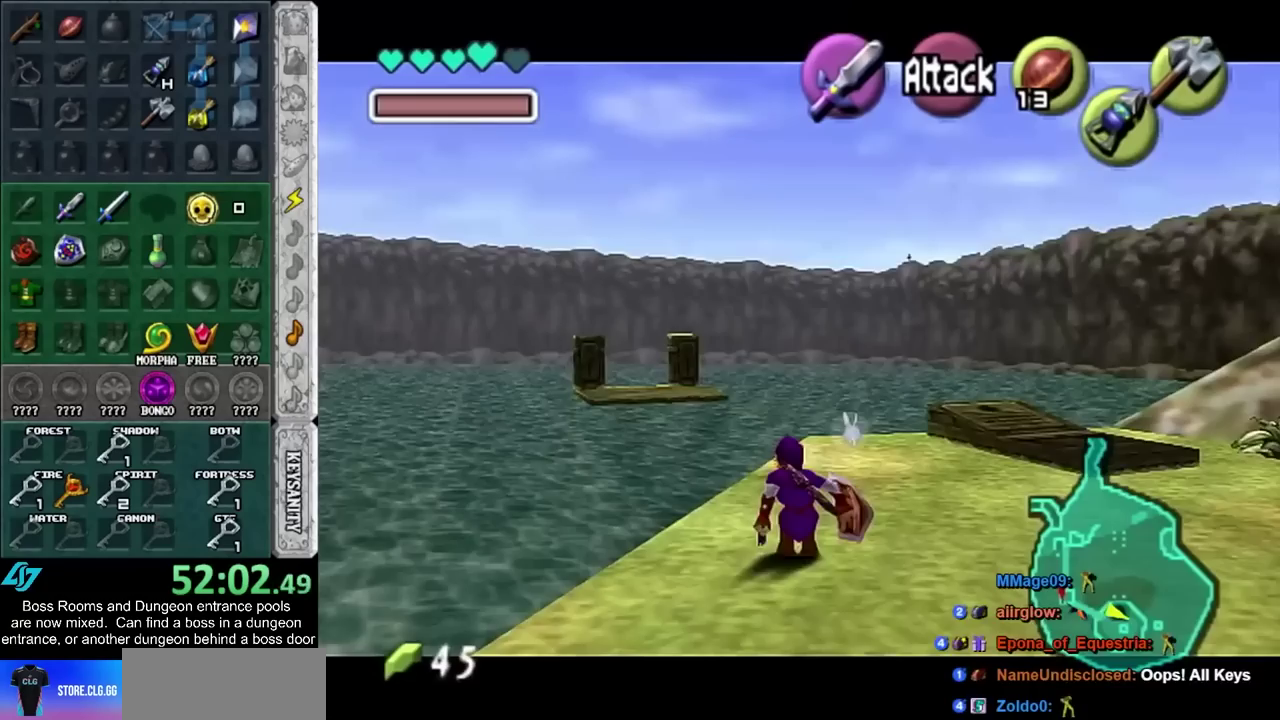
{"buttons": ["L1"], "left_stick": "up", "right_stick": "center", "events": [[33, "R1", "down"], [50, "R2", "up"], [267, "CROSS", "down"], [467, "CROSS", "up"], [500, "R1", "up"]]}
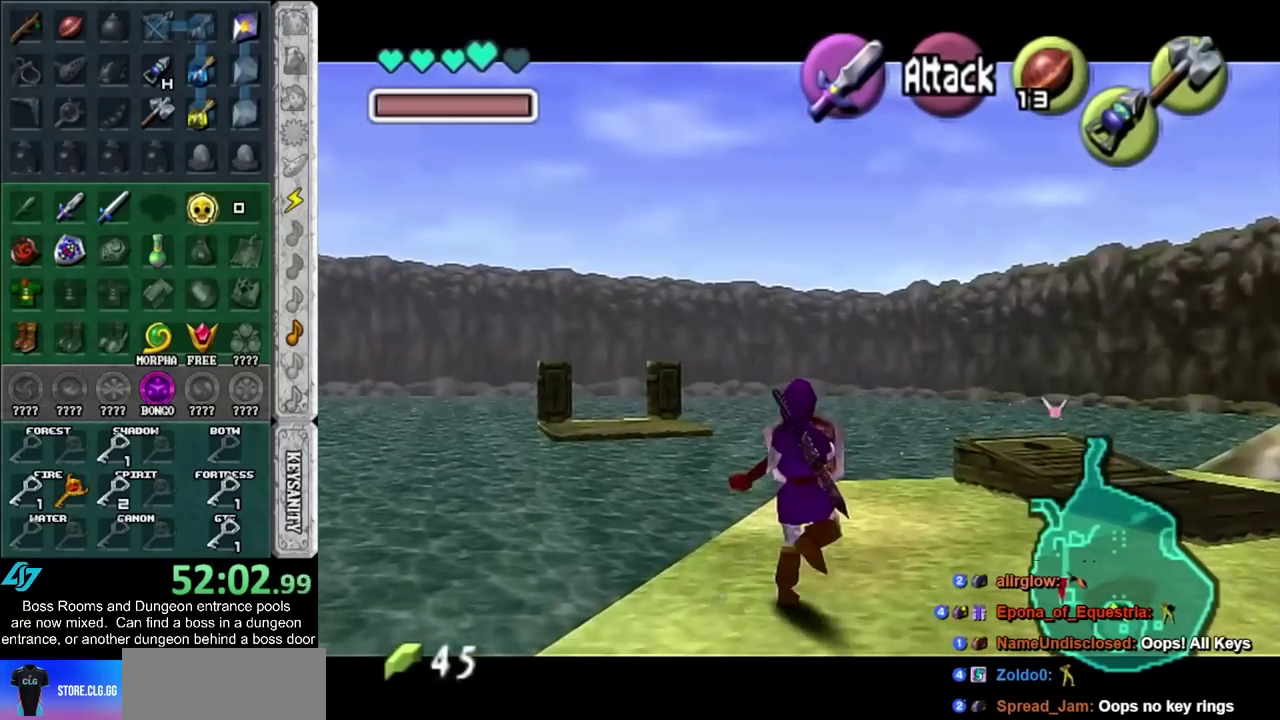
{"buttons": [], "left_stick": "up-right", "right_stick": "center", "events": [[50, "L1", "up"], [400, "left_stick", "up-right"]]}
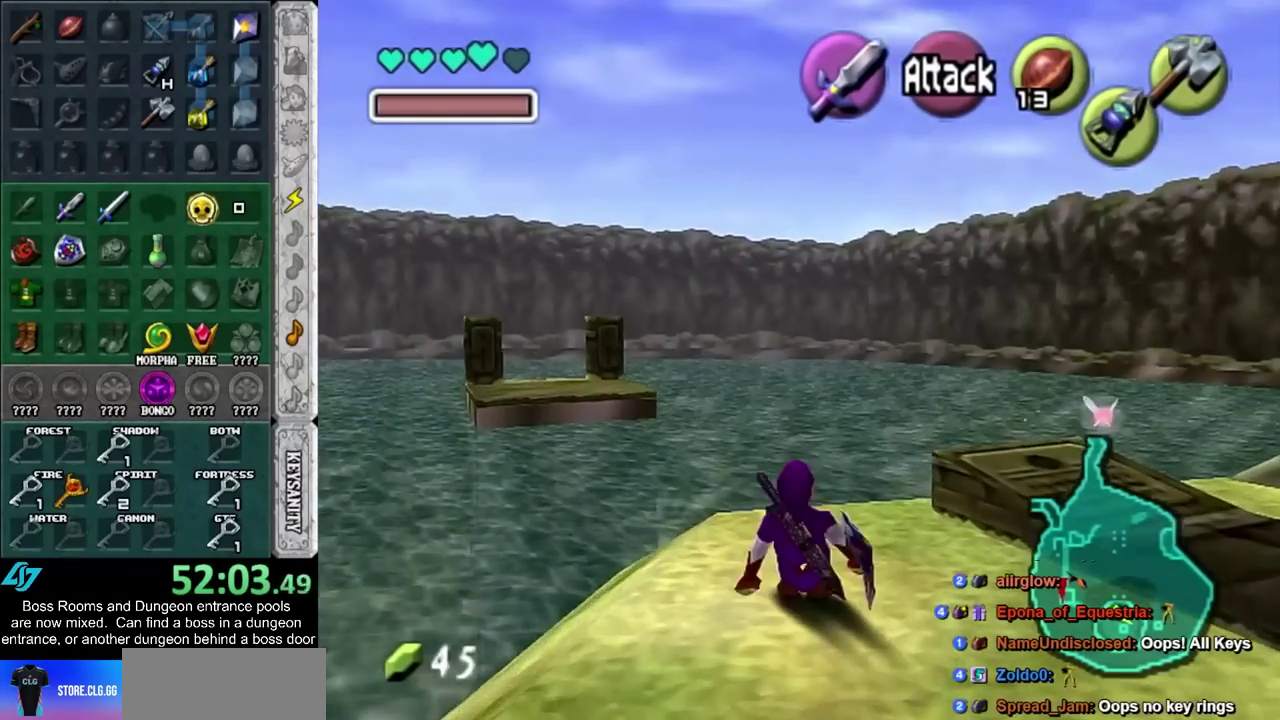
{"buttons": [], "left_stick": "up", "right_stick": "center", "events": [[183, "left_stick", "up"]]}